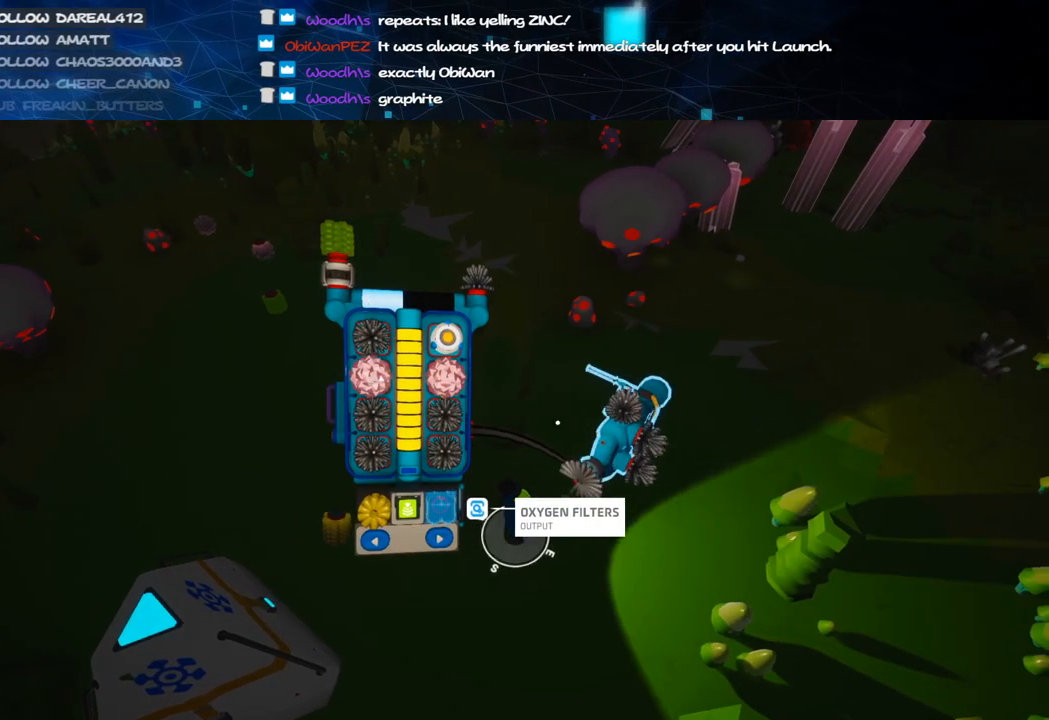
Gameplay with keyboard and mouse; each line is a JSON object with the keys and mouse buttons held at the frame after it. "events" lists presses ("down") and releases ("up") of "a", "alt", "b", "c", "ctrl", "d", "e", "f", "g", "q", "r", "s", "shift", "space", "t", "tab", "v", "w", "x", "z", "mouse_left", "mouse_wheel", "mouse_right", "mouse_mb4" and "mouse_mb5" between this image and that frame as [ms after this image, input, new state], when the widget could be followed in between. "mouse_left", "mouse_wheel", "mouse_right", "mouse_mb4", "mouse_mb5" = the "left", "wheel", "right", "mb4", "mb5" buttons of the "mouse" list. No other keys are recorded. "wheel" means that the mouse wheel is clicked or scrolled. Mouse movement is not recorded.
{"keys": ["d", "w"], "mouse": ["right"], "events": [[220, "d", "down"], [280, "w", "down"], [320, "mouse_right", "down"]]}
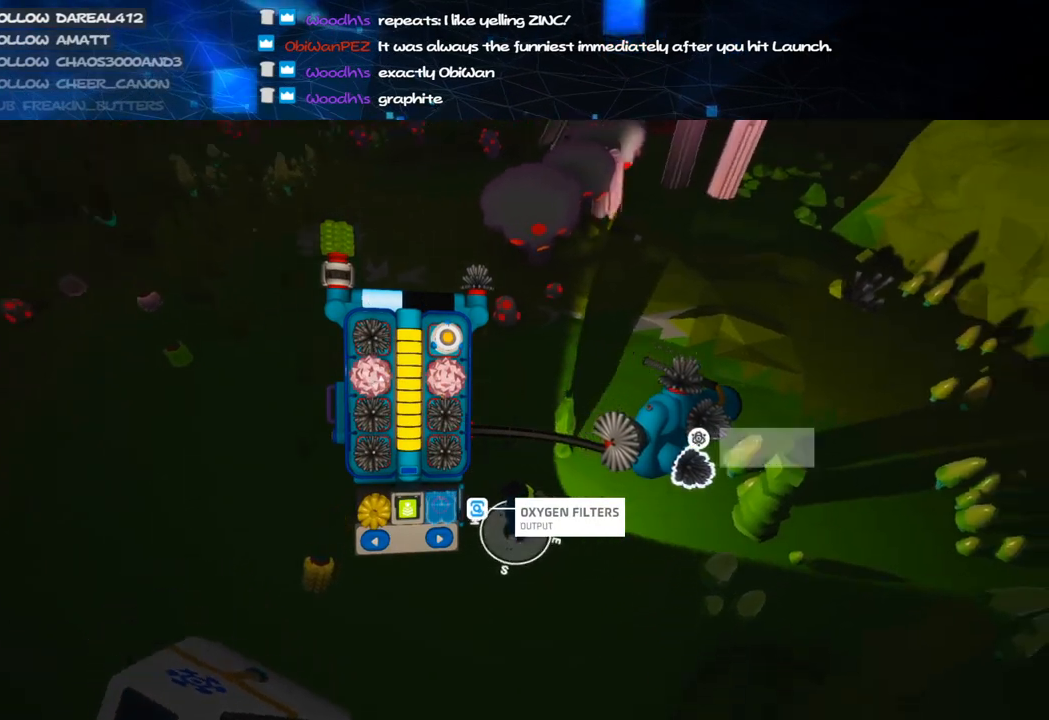
{"keys": ["d", "w"], "mouse": [], "events": [[20, "mouse_right", "up"], [140, "w", "up"], [300, "w", "down"]]}
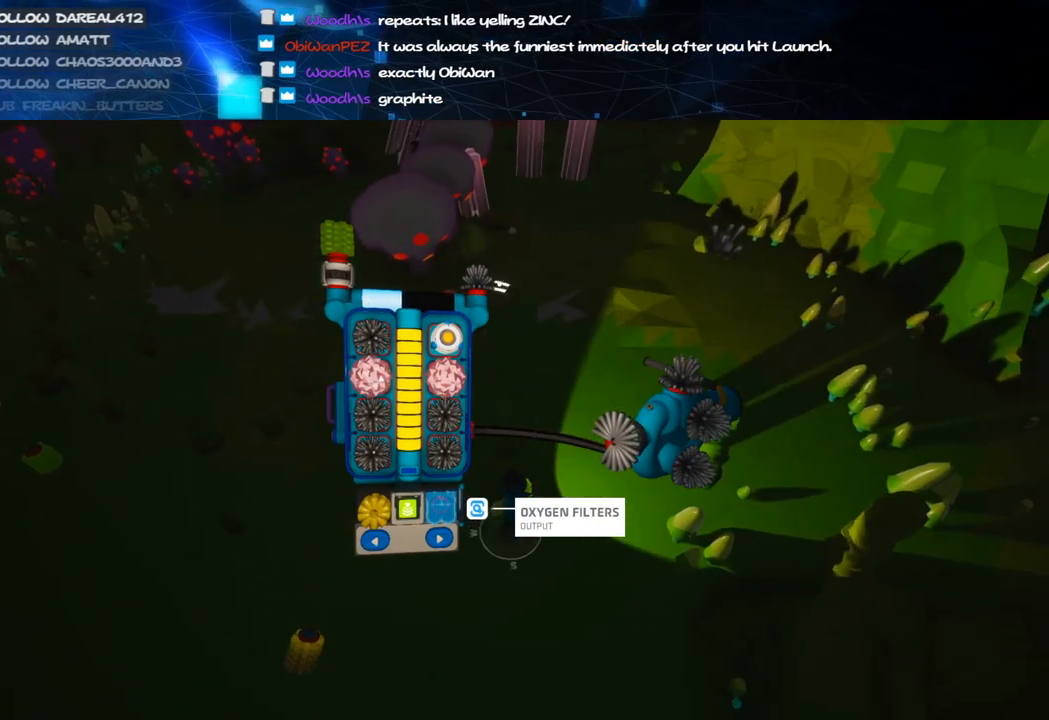
{"keys": ["d", "w"], "mouse": [], "events": [[320, "d", "up"], [400, "d", "down"]]}
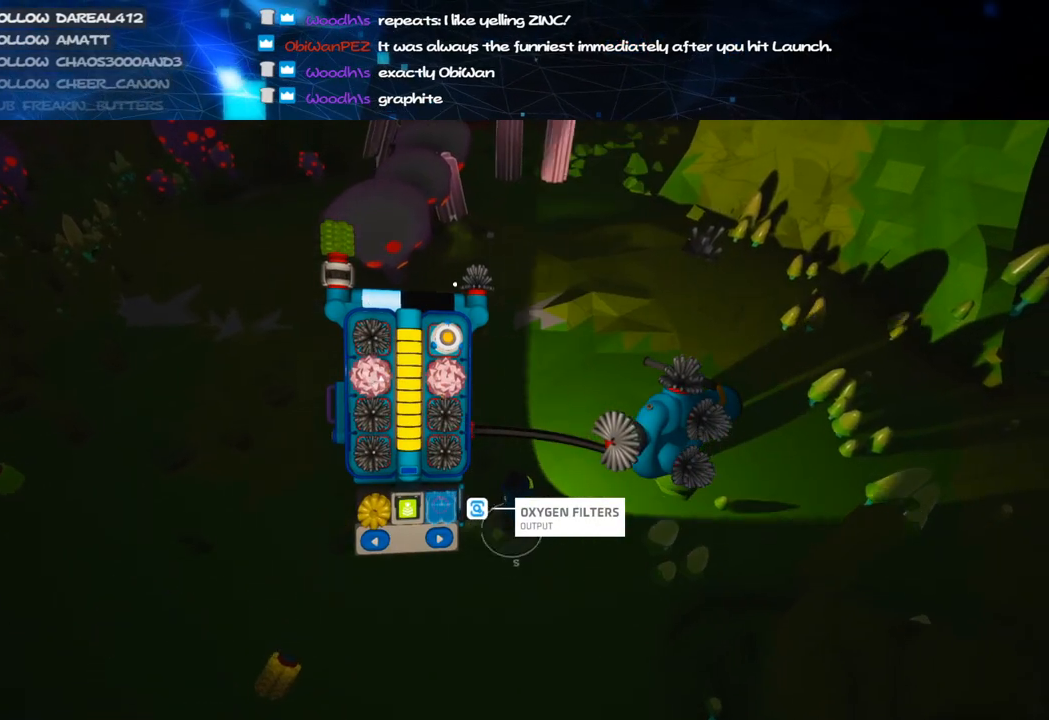
{"keys": ["d", "w"], "mouse": [], "events": [[20, "w", "up"], [80, "w", "down"], [200, "d", "up"], [260, "d", "down"], [300, "mouse_right", "down"], [300, "q", "down"], [380, "q", "up"], [440, "mouse_right", "up"]]}
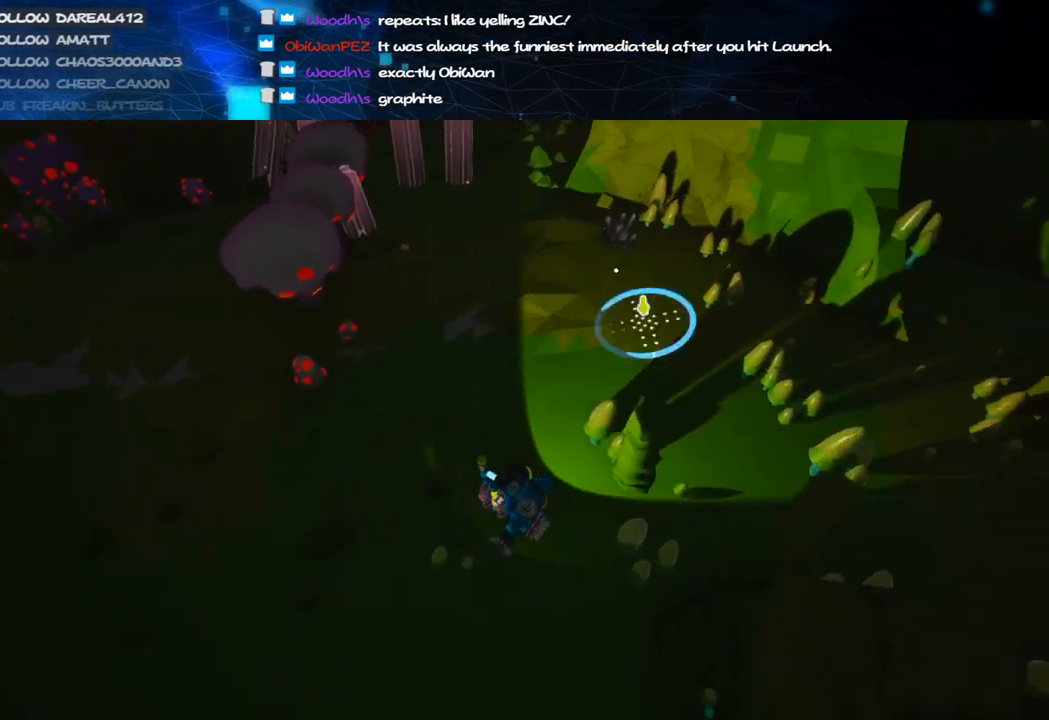
{"keys": ["d"], "mouse": [], "events": [[20, "d", "up"], [140, "e", "down"], [140, "mouse_left", "down"], [240, "e", "up"], [420, "d", "down"], [420, "w", "up"], [480, "mouse_left", "up"]]}
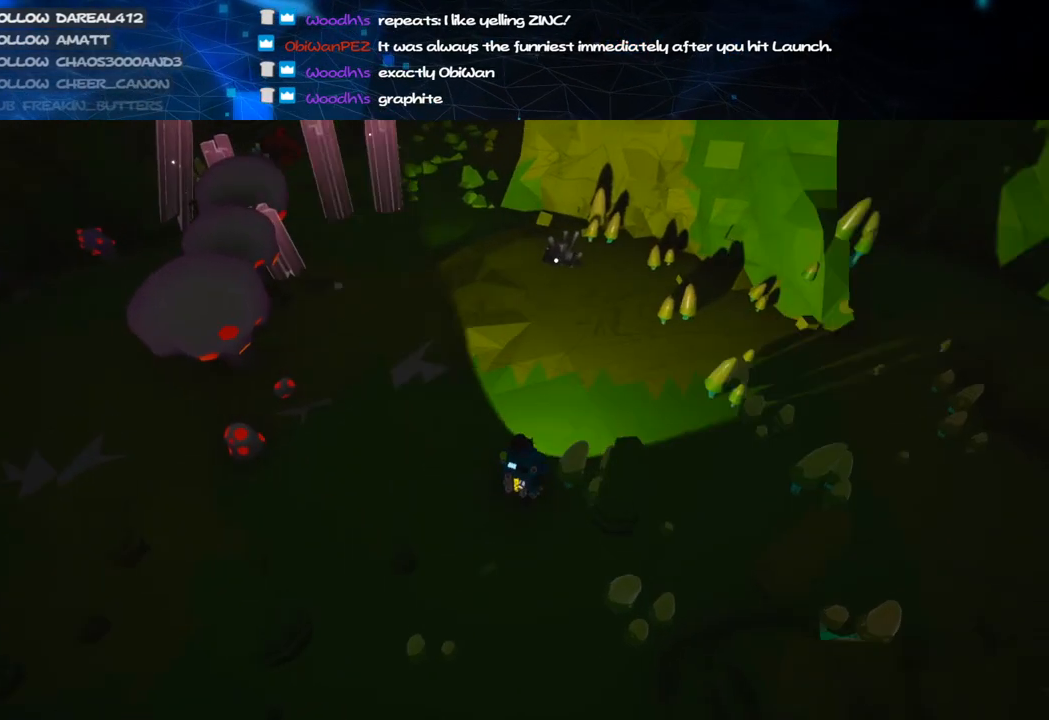
{"keys": ["alt"], "mouse": ["left"], "events": [[20, "d", "up"], [120, "e", "down"], [120, "mouse_left", "down"], [200, "e", "up"], [240, "s", "down"], [420, "alt", "down"], [420, "s", "up"]]}
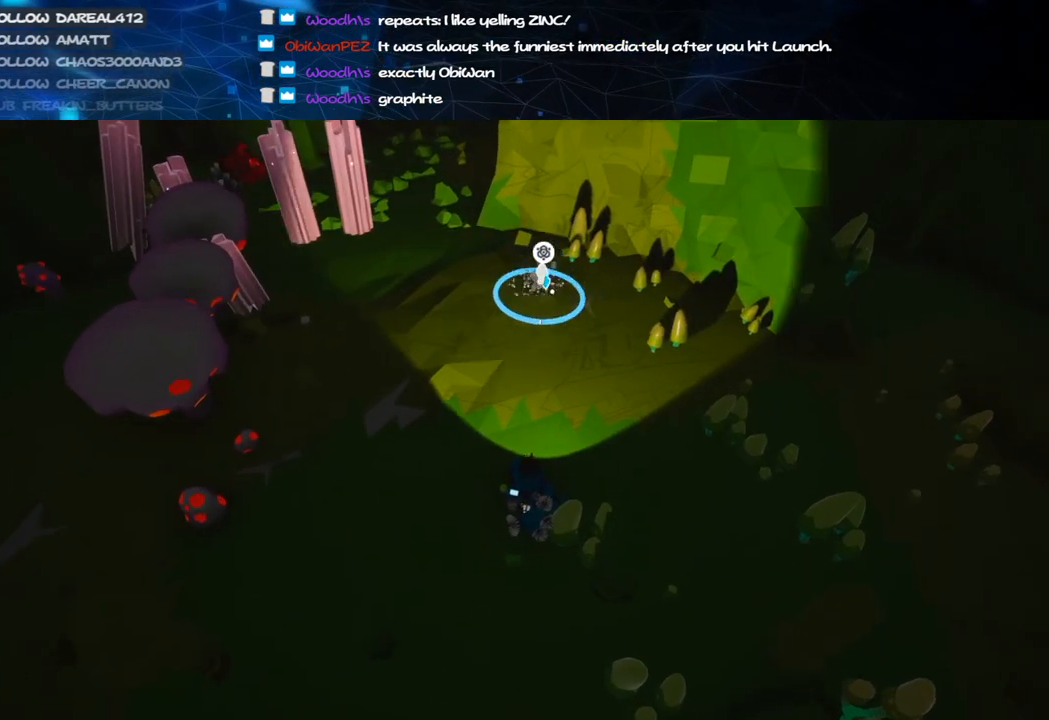
{"keys": ["w"], "mouse": ["right"], "events": [[60, "alt", "up"], [220, "w", "down"], [240, "d", "down"], [340, "mouse_left", "up"], [380, "mouse_right", "down"], [420, "d", "up"]]}
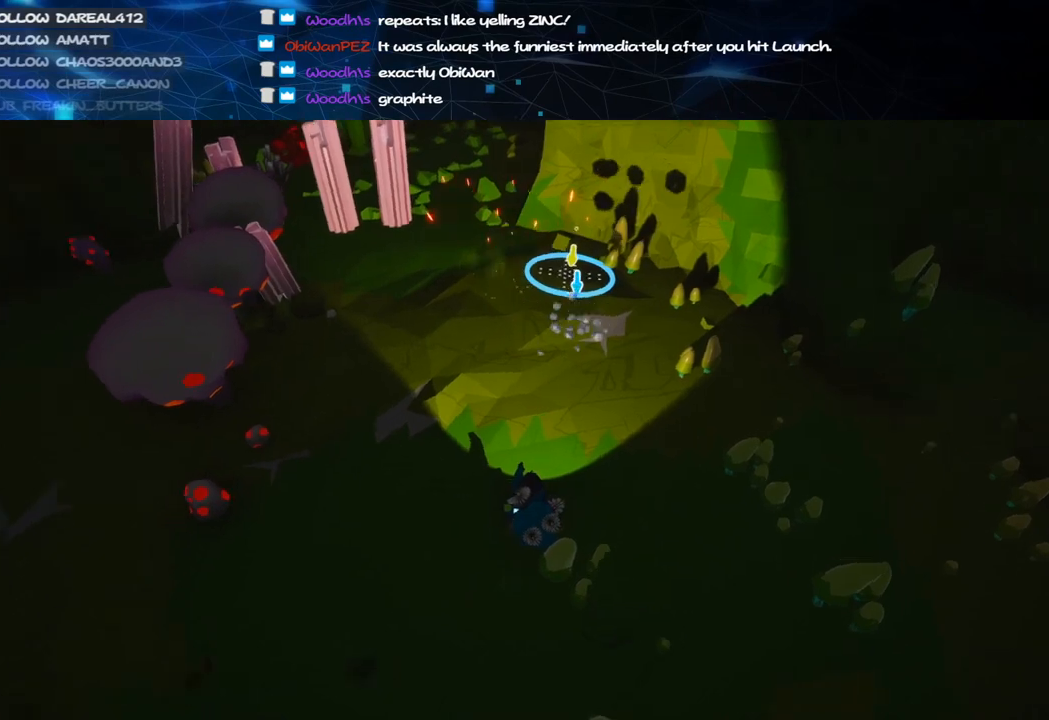
{"keys": ["d"], "mouse": ["left"], "events": [[40, "w", "up"], [60, "mouse_right", "up"], [120, "mouse_left", "down"], [140, "d", "down"], [360, "d", "up"], [420, "d", "down"]]}
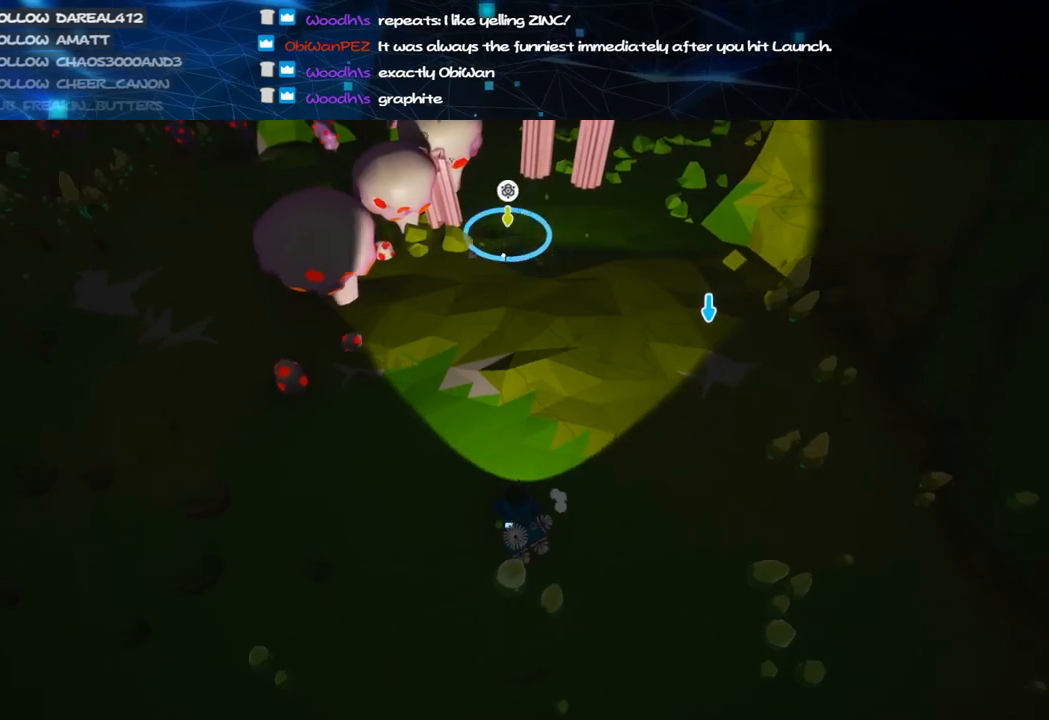
{"keys": ["d", "w"], "mouse": ["left"], "events": [[260, "w", "down"]]}
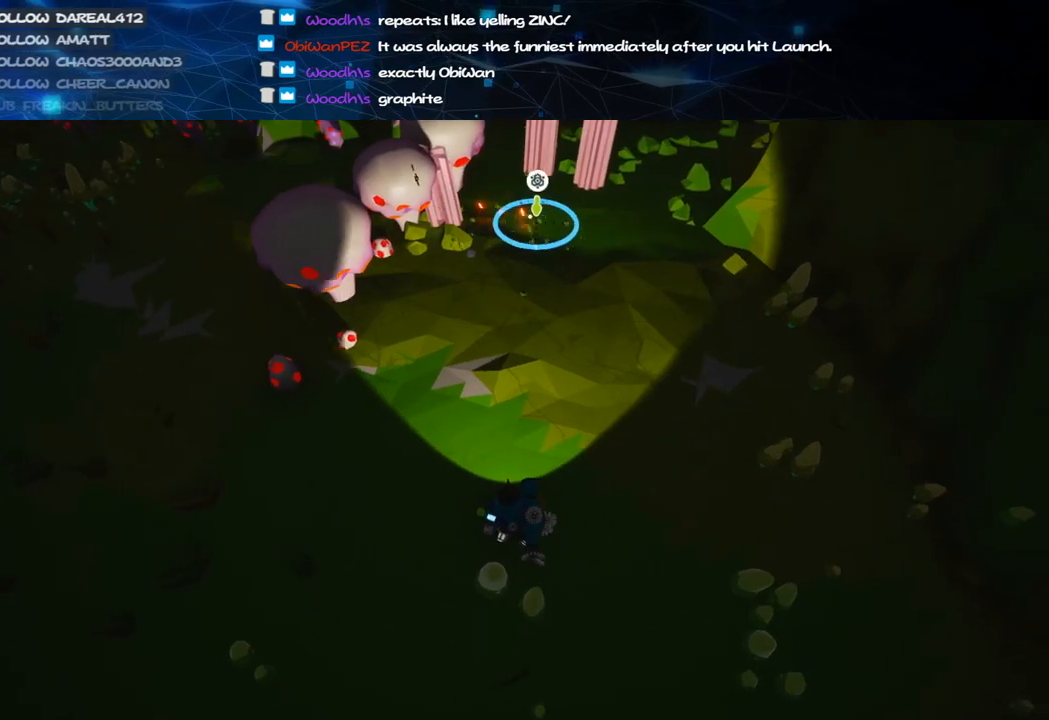
{"keys": ["d", "w"], "mouse": ["left"], "events": [[360, "d", "up"], [500, "d", "down"]]}
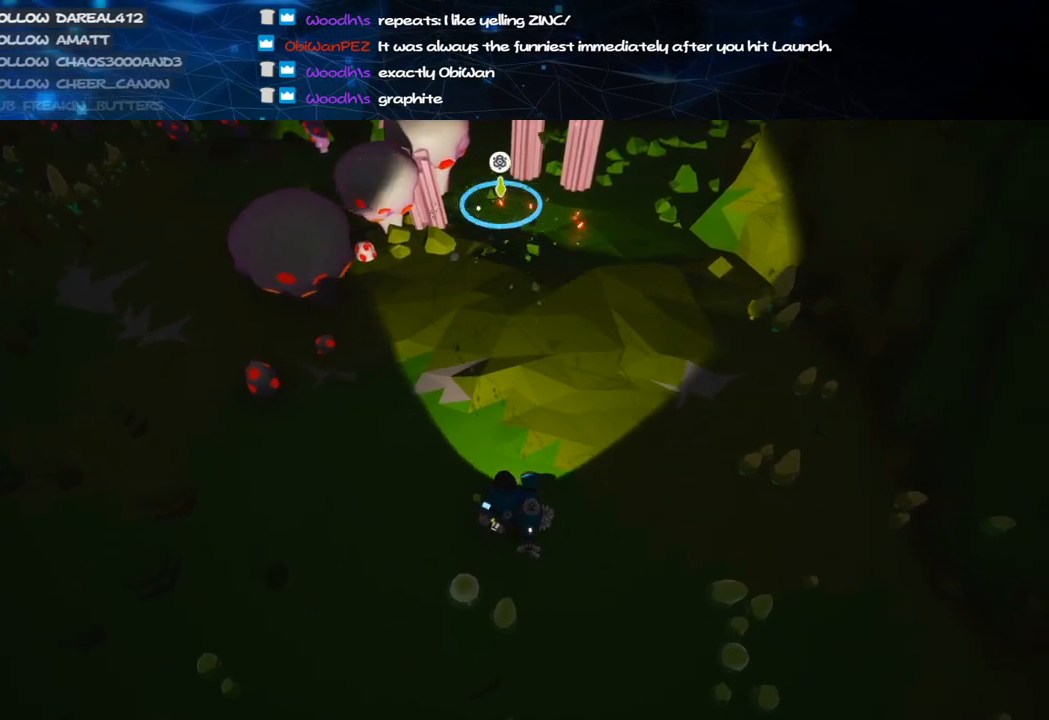
{"keys": ["d", "w"], "mouse": ["left"], "events": [[200, "d", "up"], [420, "d", "down"]]}
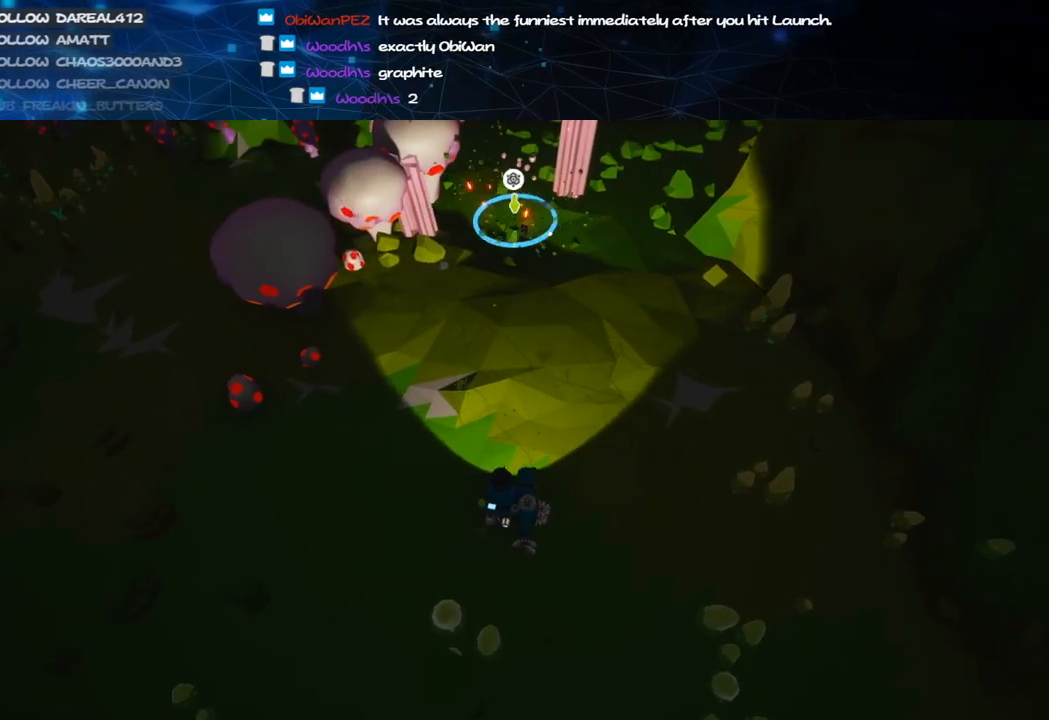
{"keys": ["d", "w"], "mouse": ["left"], "events": [[40, "d", "up"], [340, "d", "down"]]}
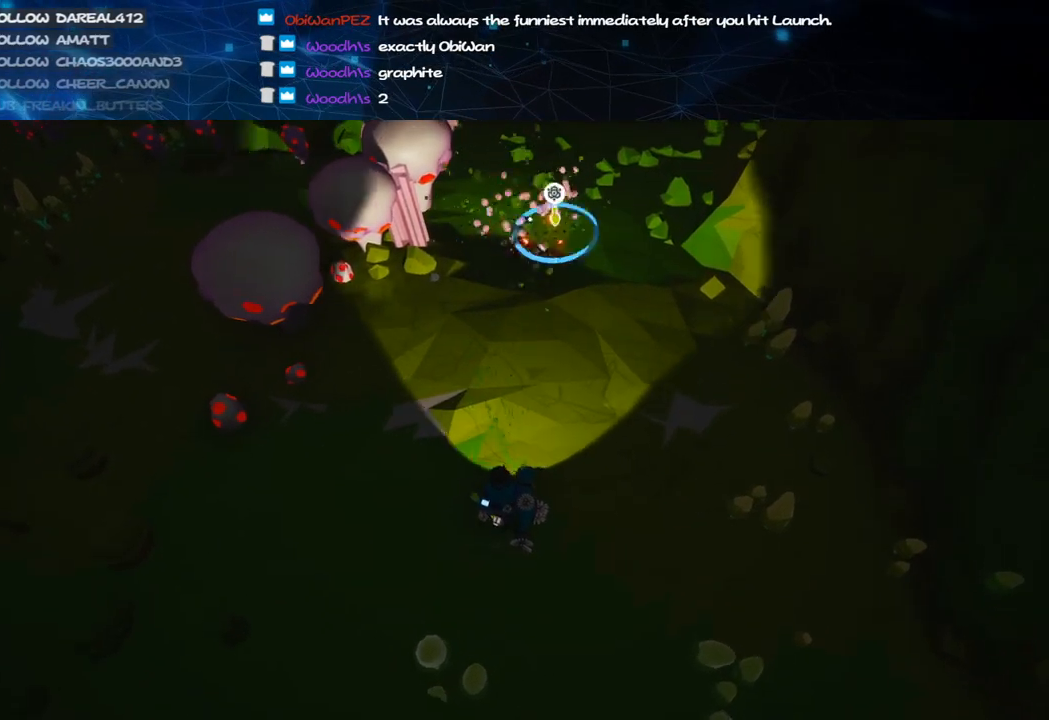
{"keys": ["d", "w"], "mouse": ["left"], "events": [[120, "d", "up"], [460, "d", "down"]]}
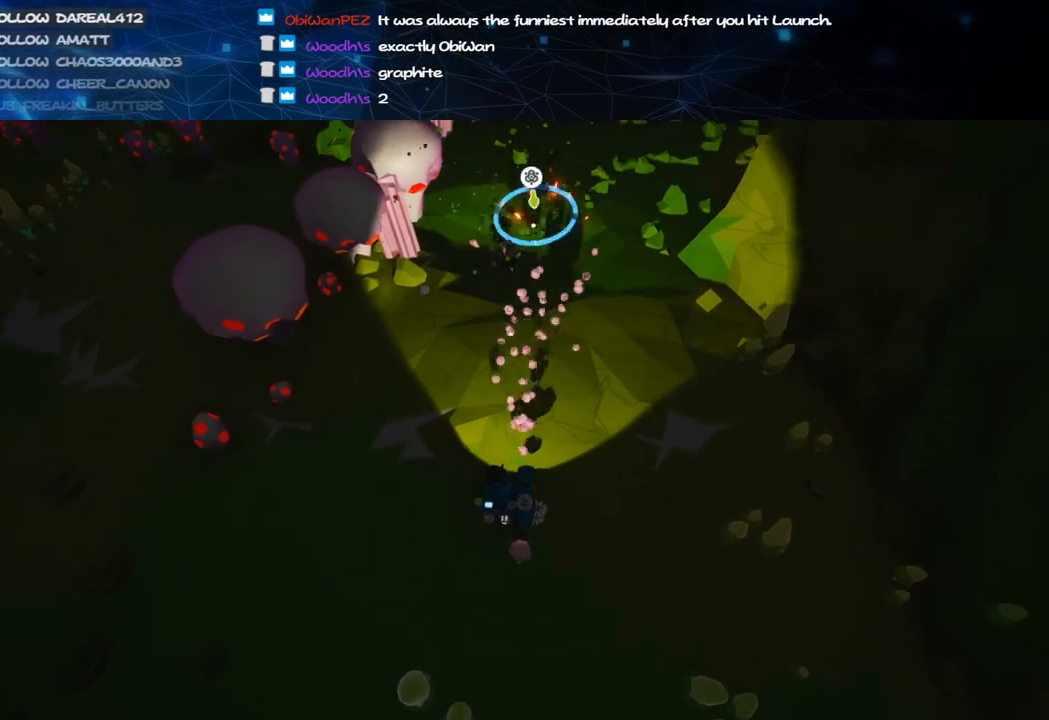
{"keys": ["w"], "mouse": ["left"], "events": [[100, "d", "up"], [220, "d", "down"], [340, "d", "up"]]}
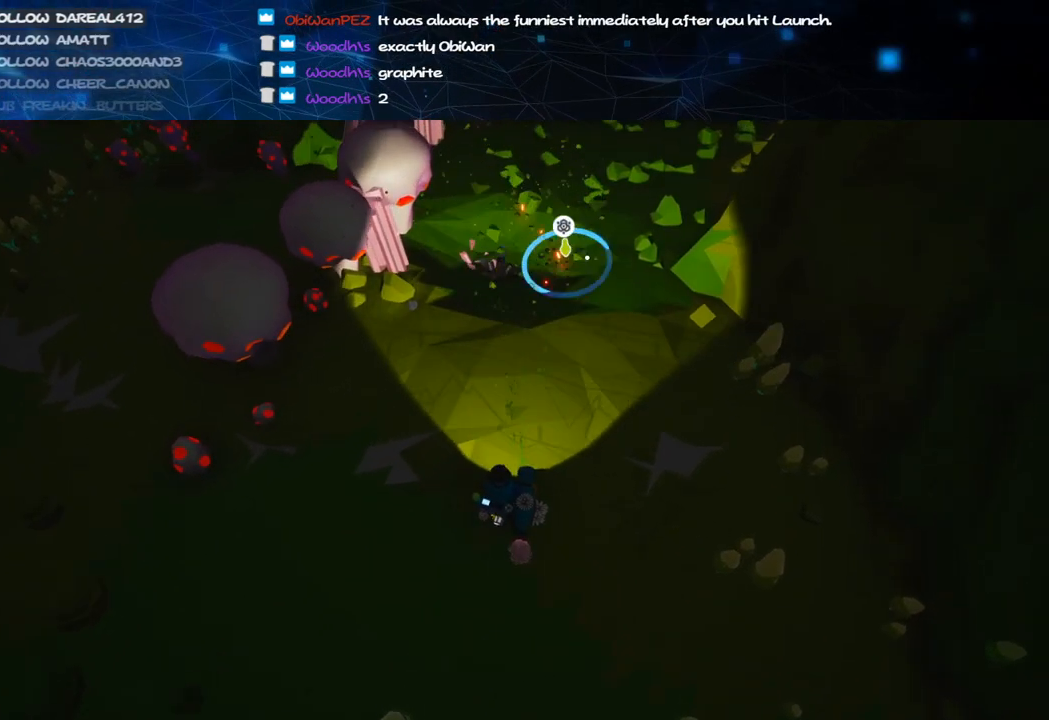
{"keys": ["d", "w"], "mouse": ["left"], "events": [[160, "alt", "down"], [240, "d", "down"], [320, "alt", "up"]]}
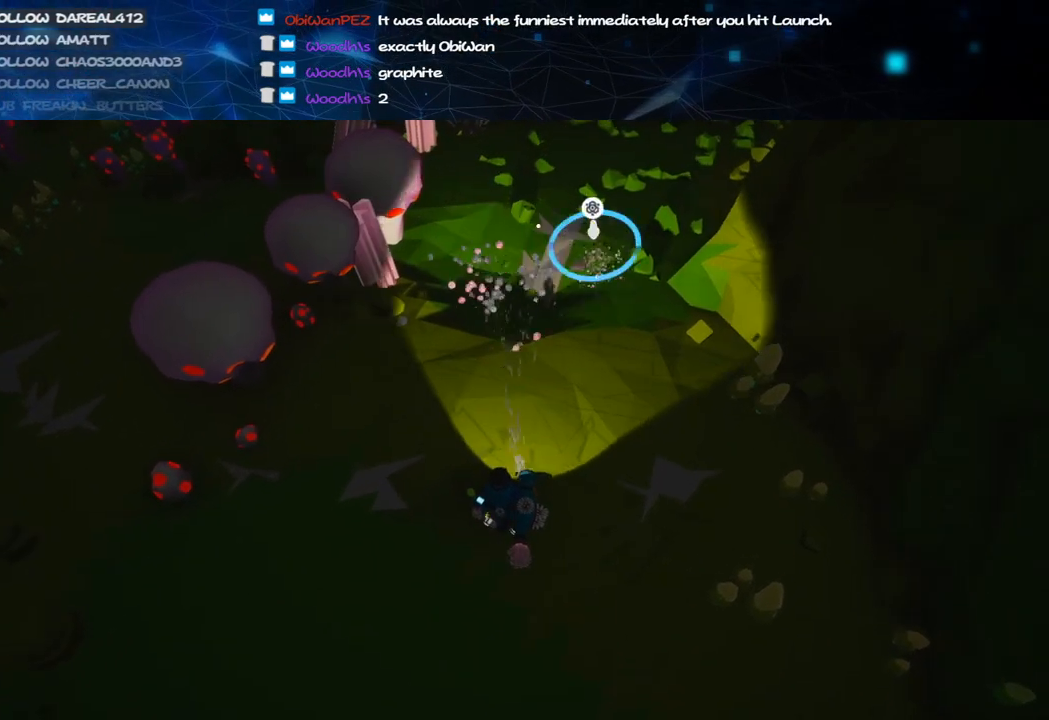
{"keys": ["w"], "mouse": ["left"], "events": [[40, "w", "up"], [220, "w", "down"], [340, "d", "up"]]}
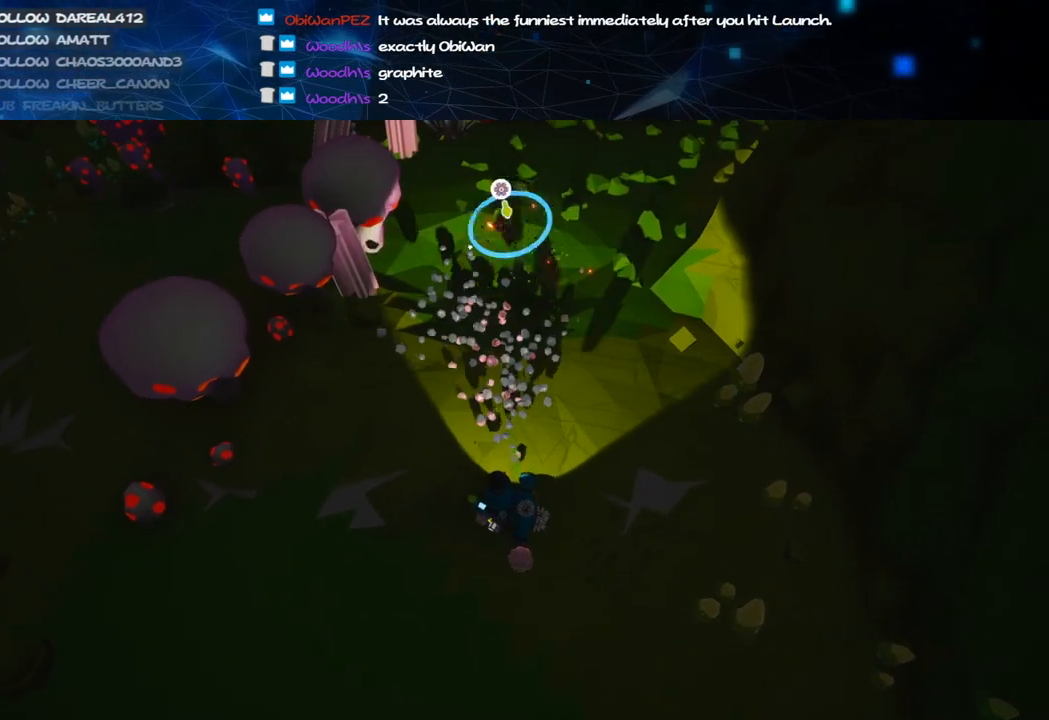
{"keys": ["w"], "mouse": ["left"], "events": []}
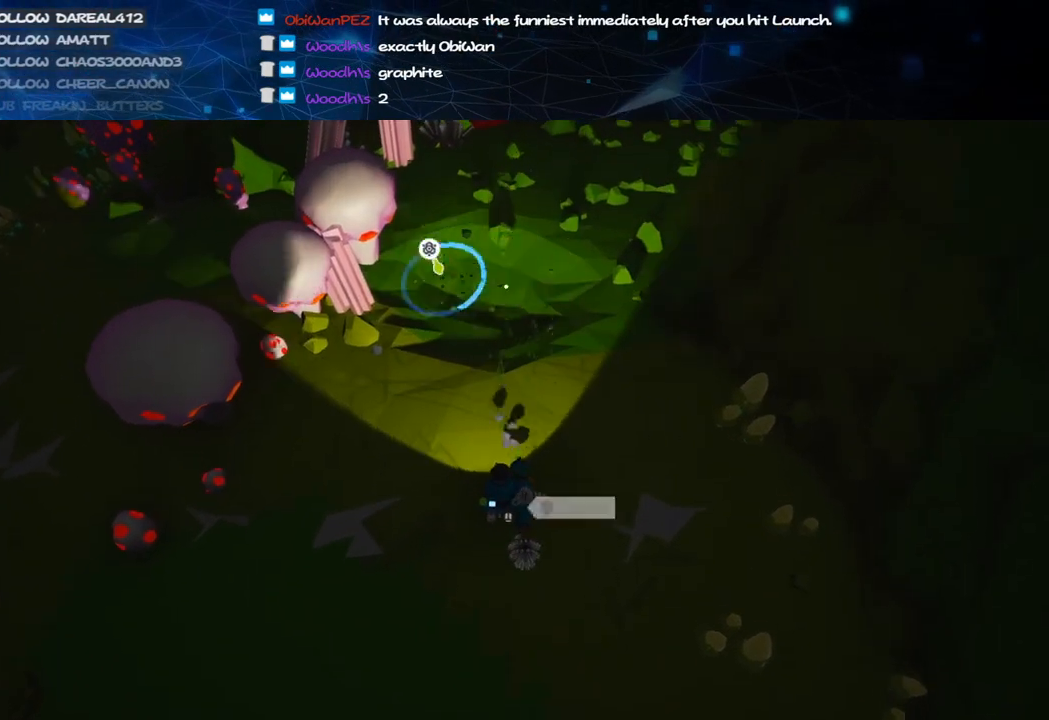
{"keys": ["w"], "mouse": ["left"], "events": [[20, "d", "down"], [200, "d", "up"], [260, "w", "up"], [500, "w", "down"]]}
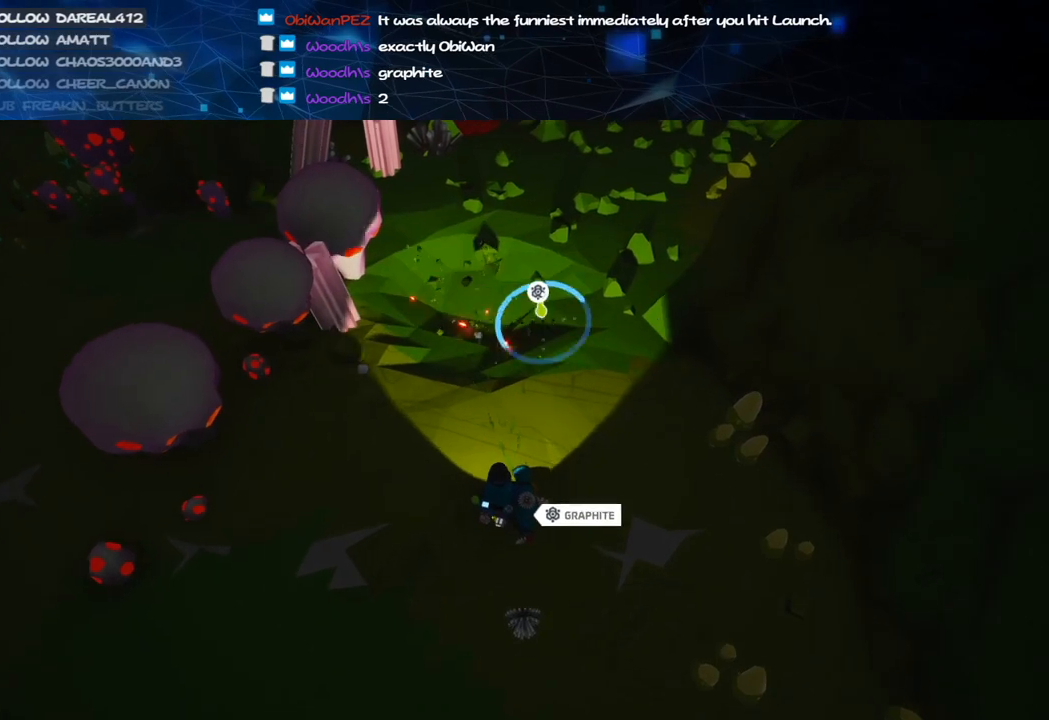
{"keys": ["d", "s"], "mouse": ["left"], "events": [[120, "w", "up"], [360, "s", "down"], [380, "d", "down"]]}
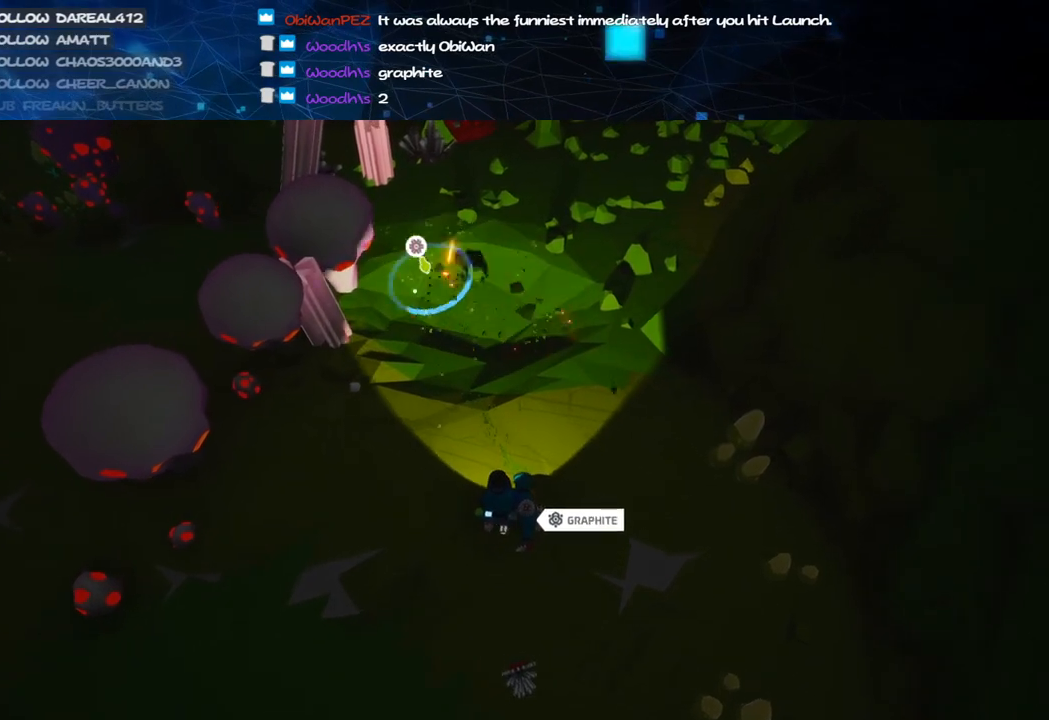
{"keys": [], "mouse": ["left"], "events": [[20, "d", "up"], [20, "s", "up"], [320, "alt", "down"], [420, "alt", "up"]]}
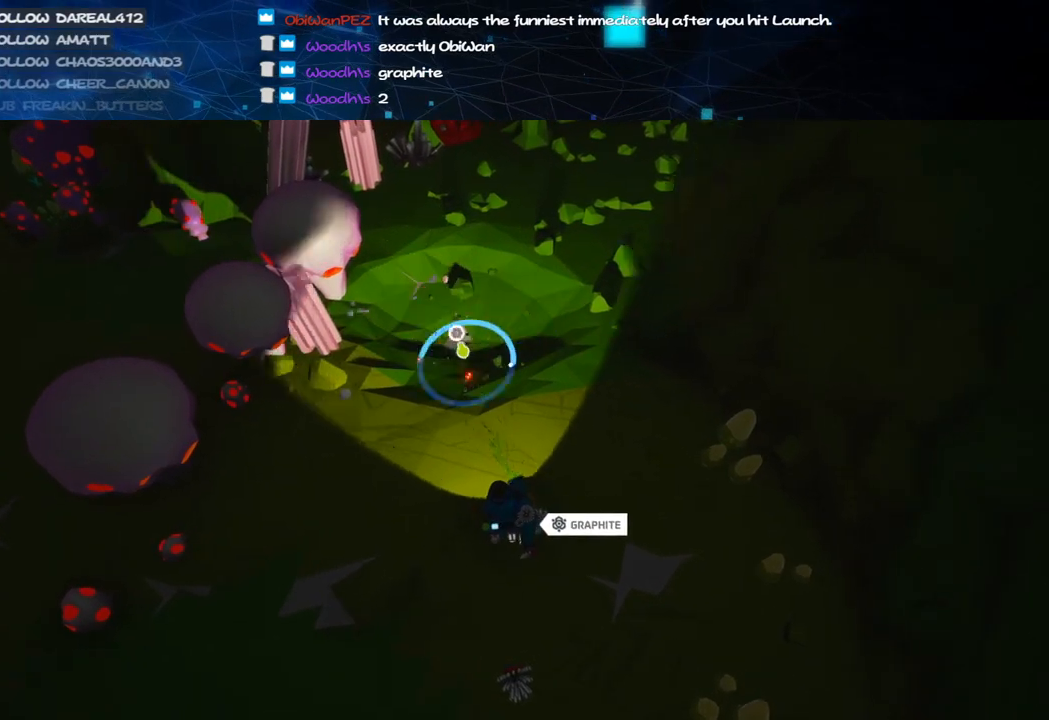
{"keys": [], "mouse": ["left"], "events": []}
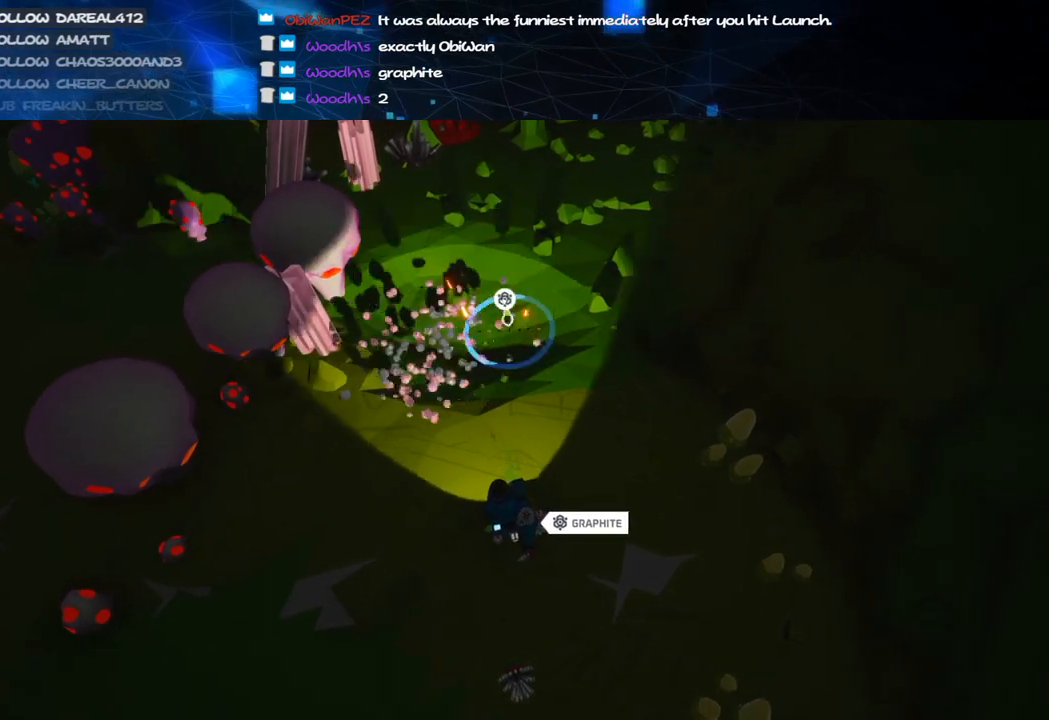
{"keys": [], "mouse": ["left"], "events": [[180, "w", "down"], [300, "w", "up"]]}
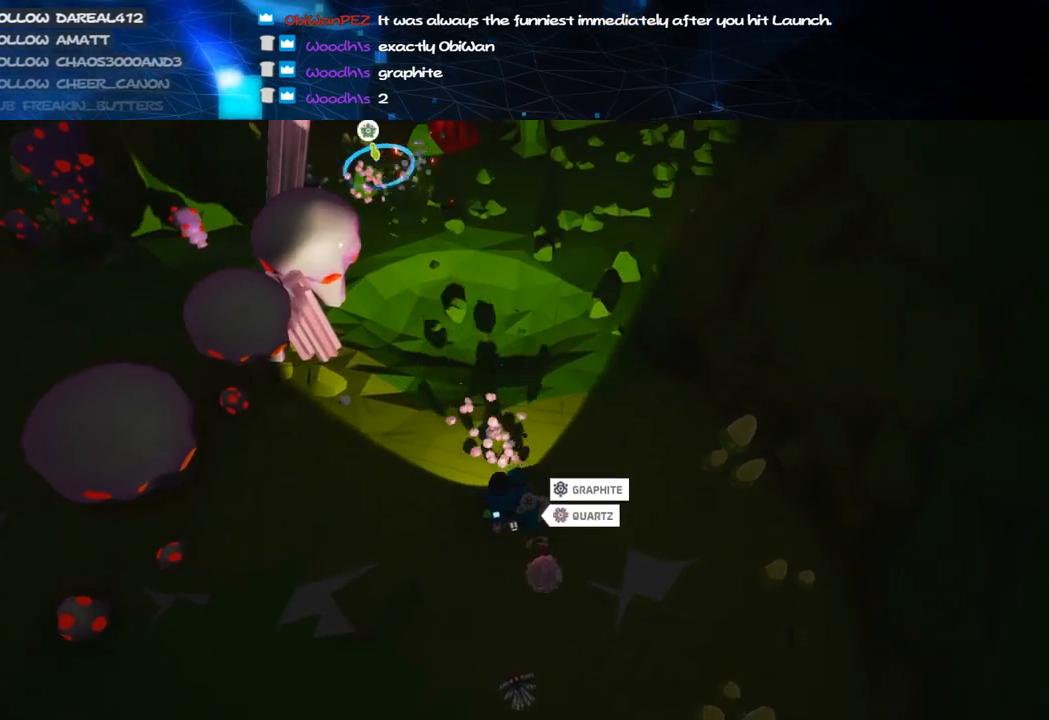
{"keys": ["s"], "mouse": [], "events": [[20, "alt", "down"], [120, "alt", "up"], [120, "mouse_left", "up"], [160, "mouse_right", "down"], [180, "s", "down"], [360, "mouse_right", "up"]]}
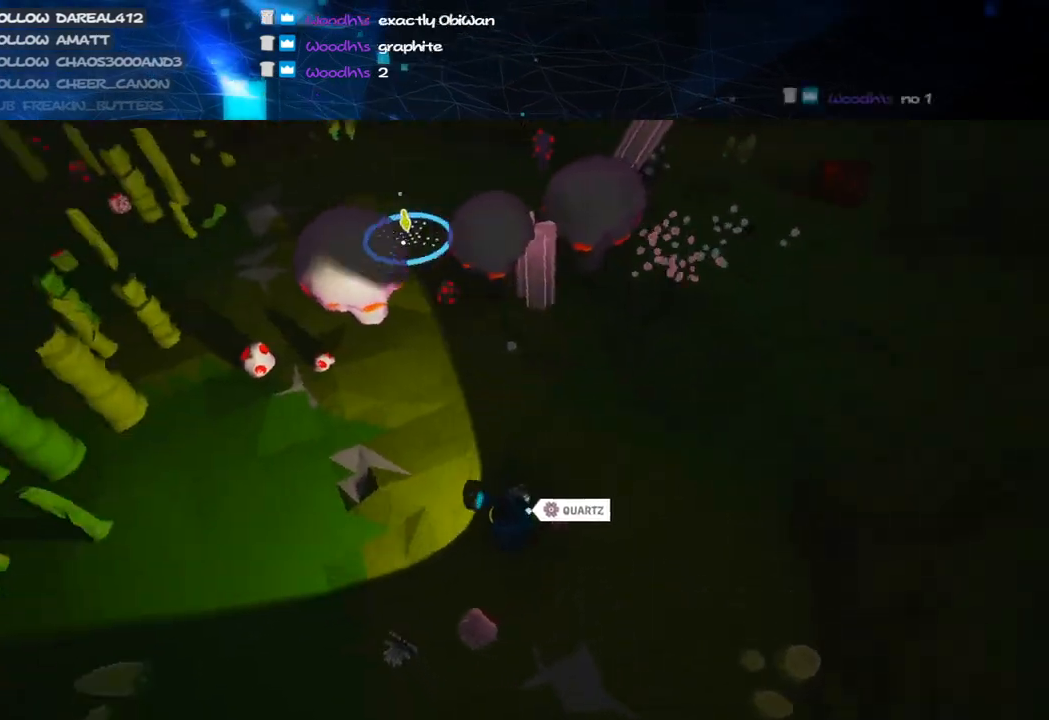
{"keys": [], "mouse": [], "events": [[20, "s", "up"], [280, "d", "down"], [380, "d", "up"]]}
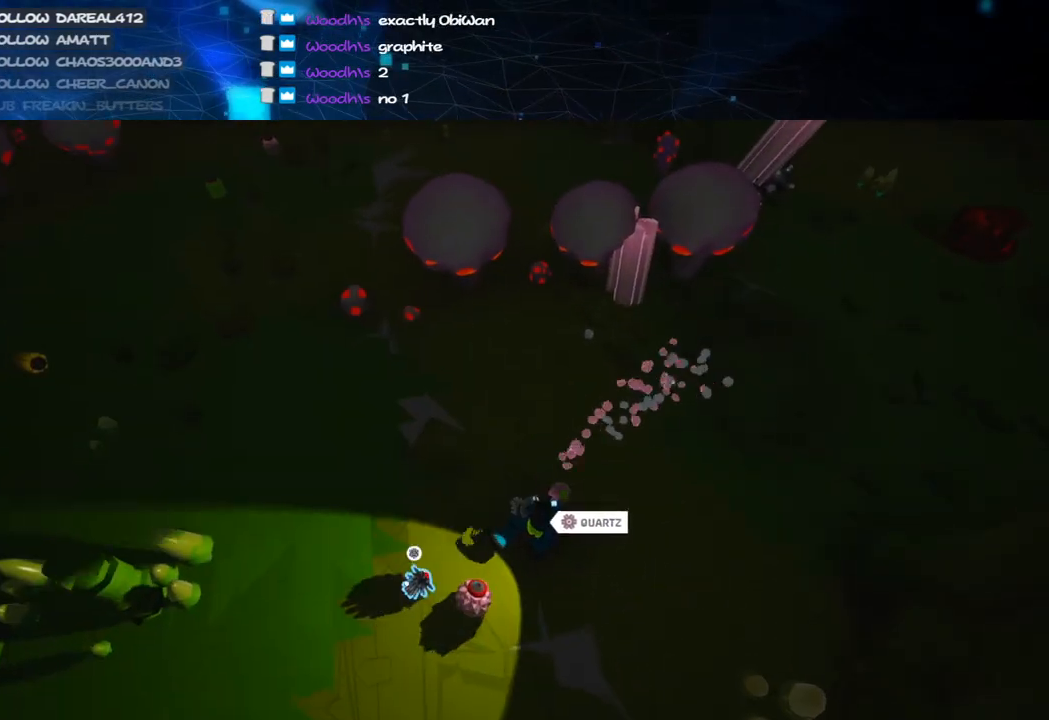
{"keys": [], "mouse": [], "events": [[100, "mouse_left", "down"], [180, "d", "down"], [180, "mouse_left", "up"], [240, "w", "down"], [420, "d", "up"], [440, "w", "up"]]}
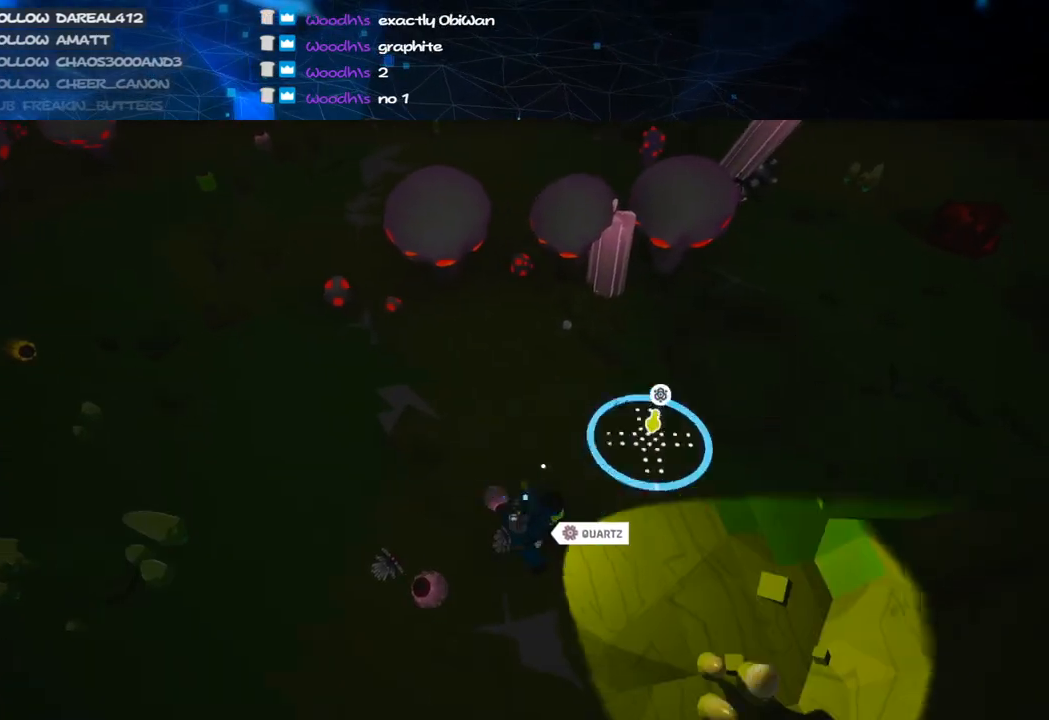
{"keys": [], "mouse": [], "events": [[320, "mouse_left", "down"], [440, "mouse_left", "up"]]}
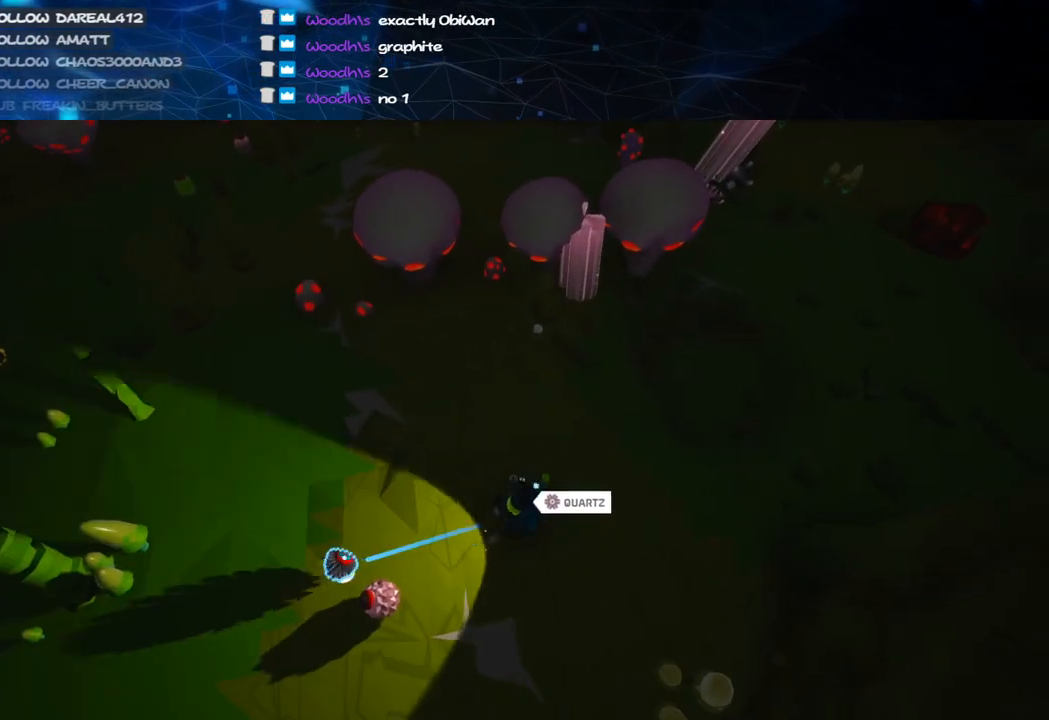
{"keys": ["q"], "mouse": ["right"], "events": [[40, "d", "down"], [160, "d", "up"], [340, "mouse_left", "down"], [400, "mouse_right", "down"], [420, "q", "down"], [480, "mouse_left", "up"]]}
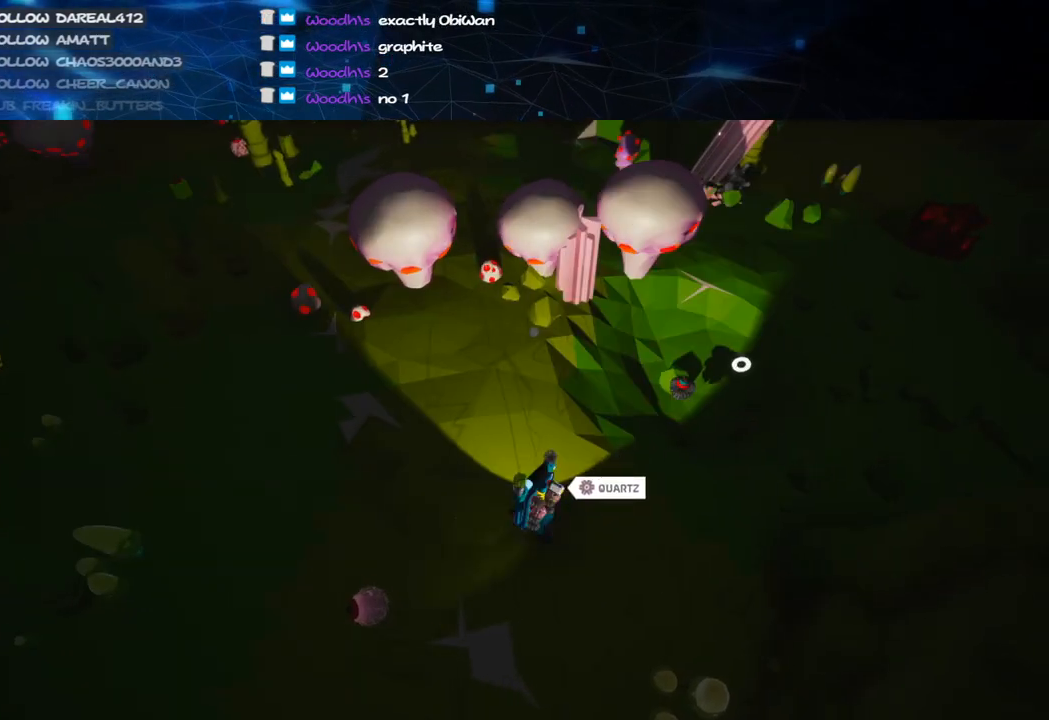
{"keys": [], "mouse": [], "events": [[20, "mouse_right", "up"], [20, "q", "up"]]}
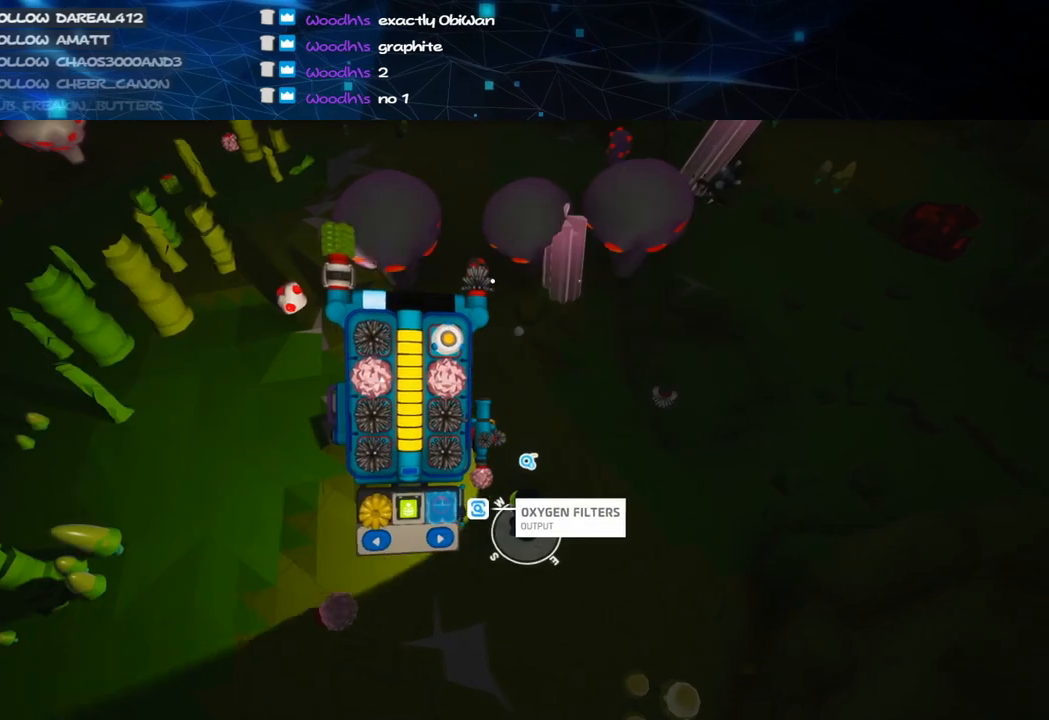
{"keys": [], "mouse": [], "events": []}
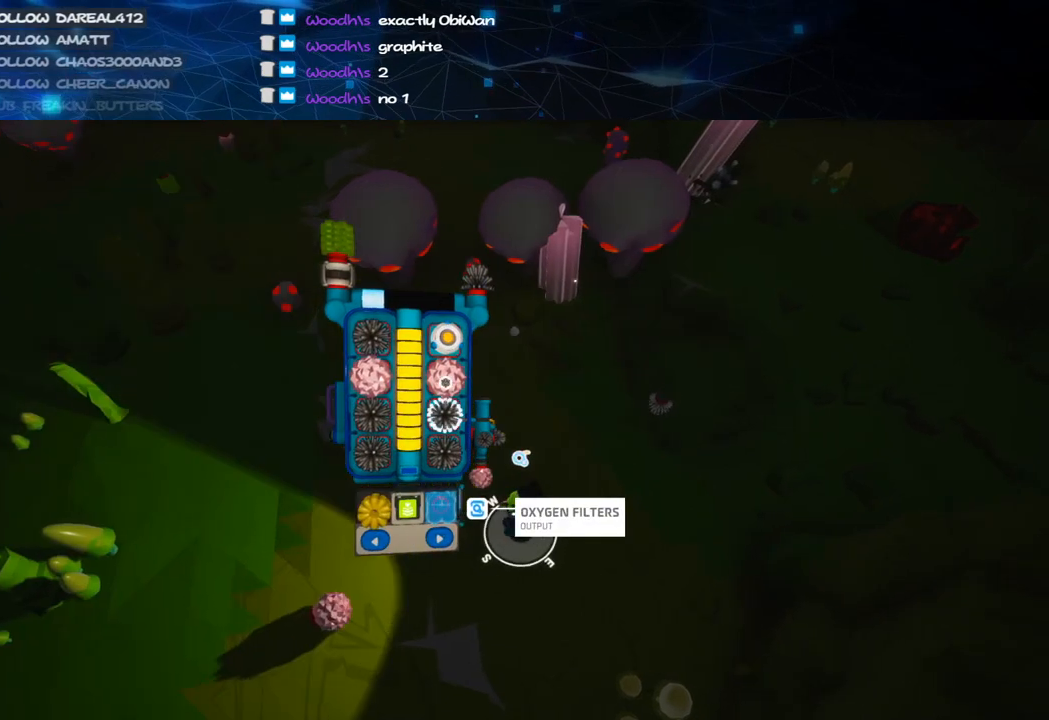
{"keys": [], "mouse": [], "events": []}
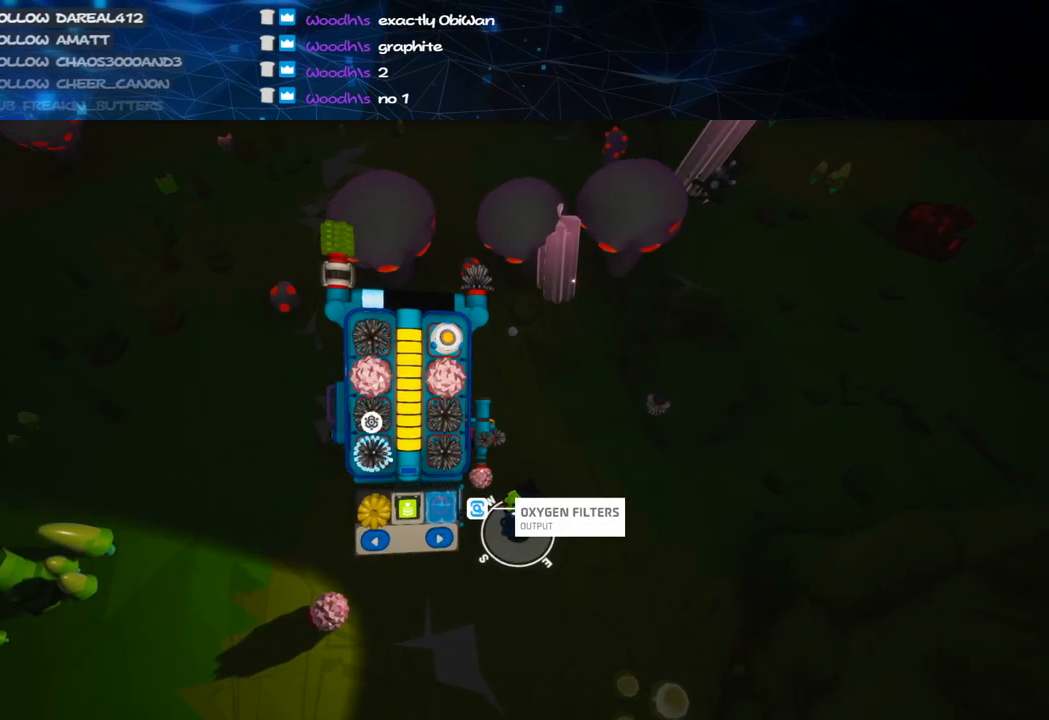
{"keys": ["e"], "mouse": [], "events": [[420, "e", "down"]]}